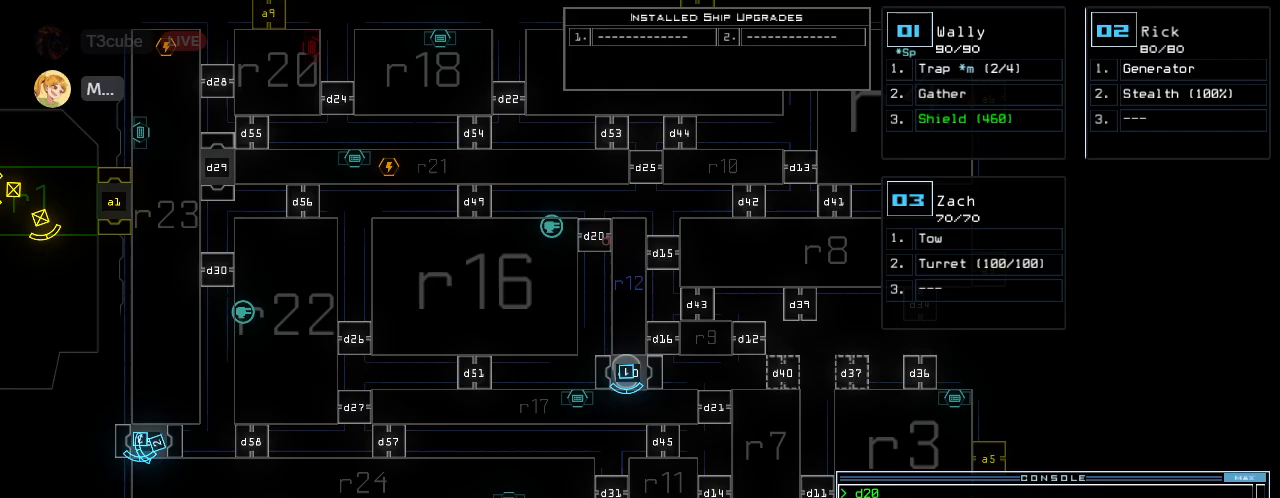
Gameplay with keyboard; each line is a JSON object with the keys held at the frame after it. "events" lists presses ("down") and releases ("up") of ".", "0", "1", "2", "3", "4", "5", "6", "7", "8", "9", "a", "b", "backspace", "c", "caps_lock", "comma", "ctrl_l", "ctrl_r", "d", "down", "e", "equals", "escape", "f", "f6", "g", "h", "i", "j", "k", "l", "left", "m", "minus", "n", "num3", "num9", "o", "p", "q", "quote", "r", "return", "right", "s", "semicolon", "shift_l", "shift_r", "space", "t", "tab", "tilde", "u", "up", "v", "w", "x", "y" and "z" between this image and that frame as [ms after this image, input, new state], when the widget could be followed in between. No other keys are recorded. Mouse input is not recorded.
{"keys": ["right"], "events": [[340, "right", "down"]]}
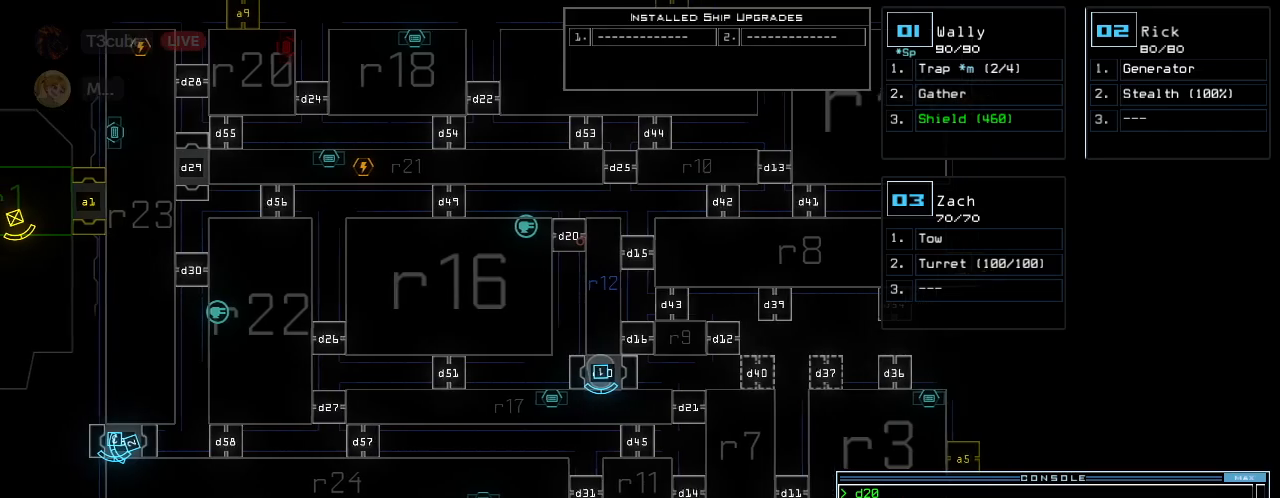
{"keys": ["right"], "events": []}
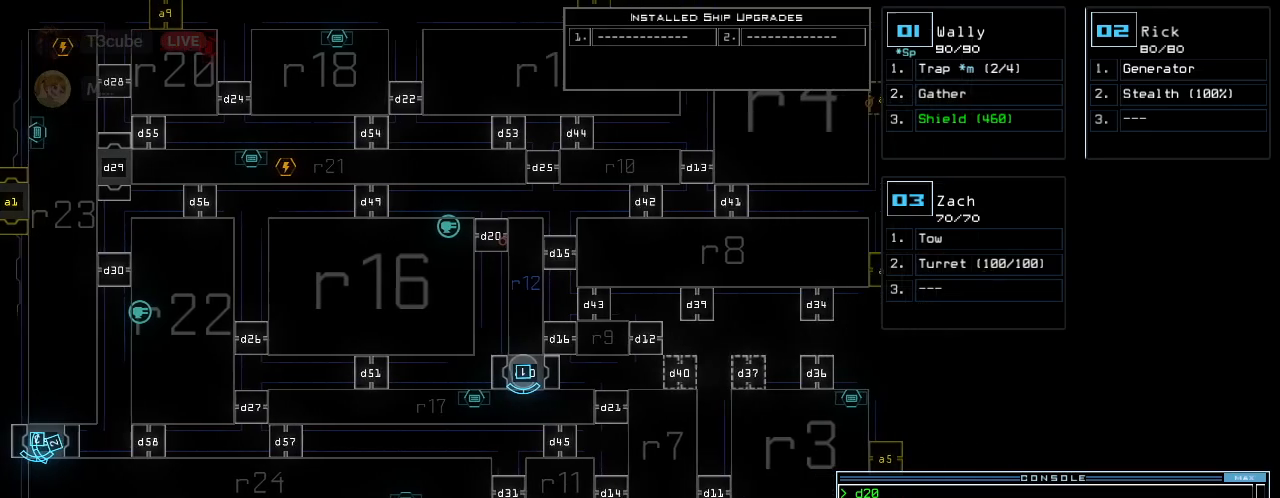
{"keys": ["4"], "events": [[20, "5", "down"], [120, "5", "up"], [200, "4", "down"], [260, "right", "up"]]}
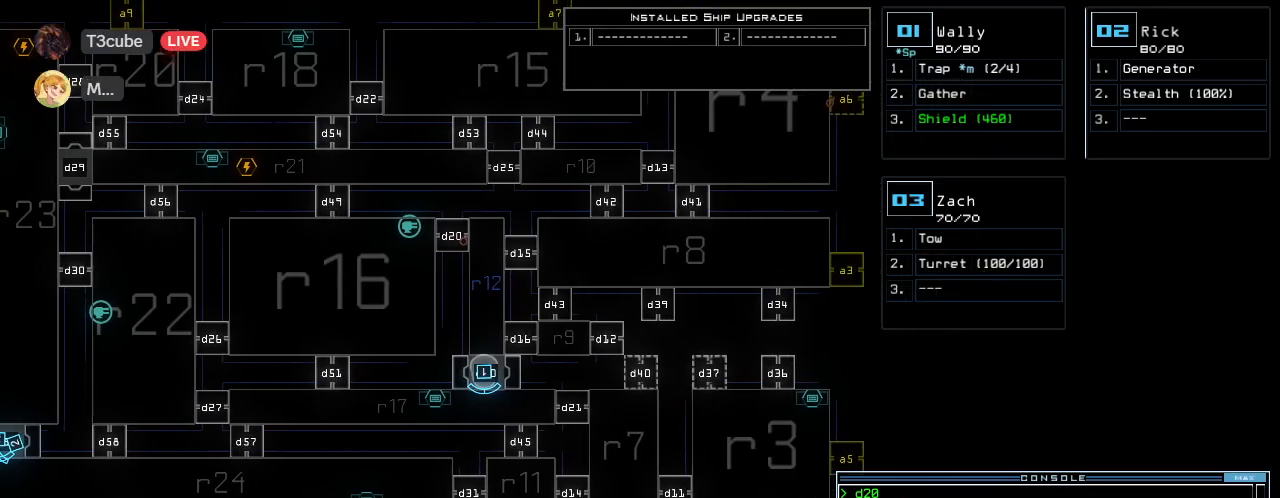
{"keys": ["4"], "events": []}
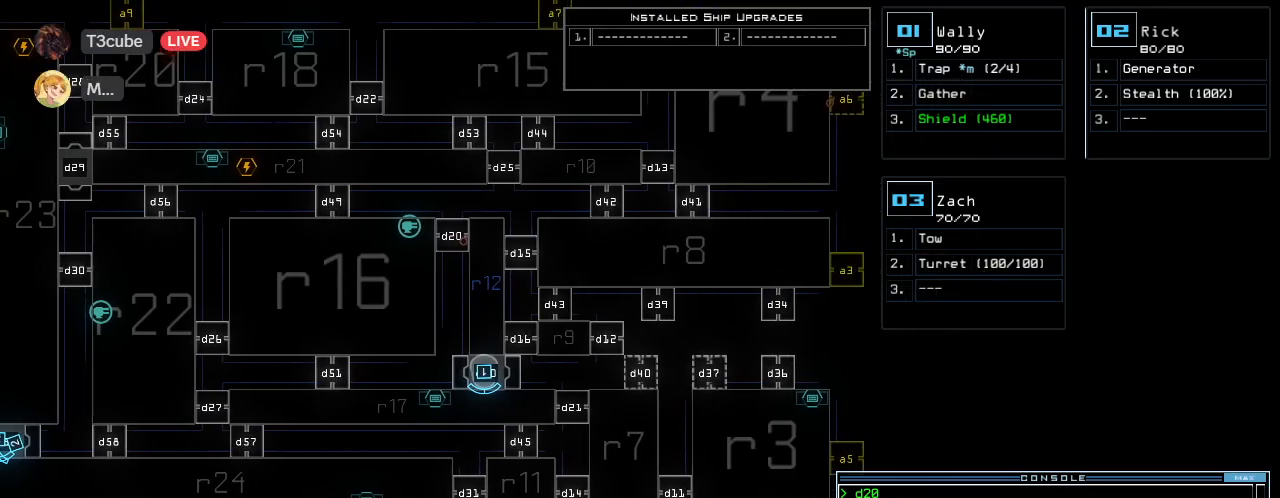
{"keys": ["left"], "events": [[120, "1", "down"], [140, "left", "down"], [160, "4", "up"], [200, "1", "up"]]}
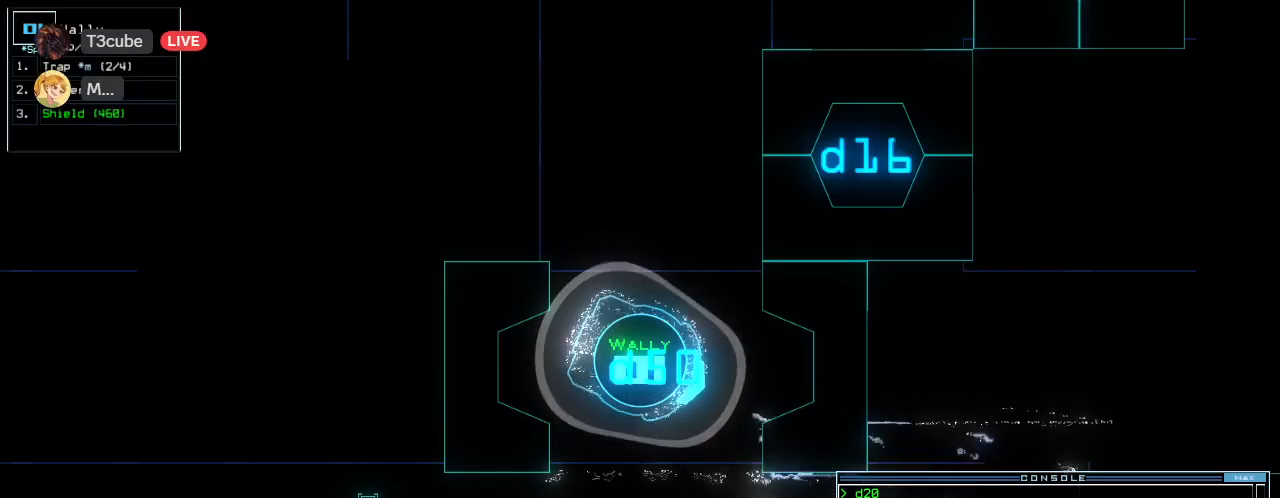
{"keys": ["left", "up"], "events": [[420, "up", "down"]]}
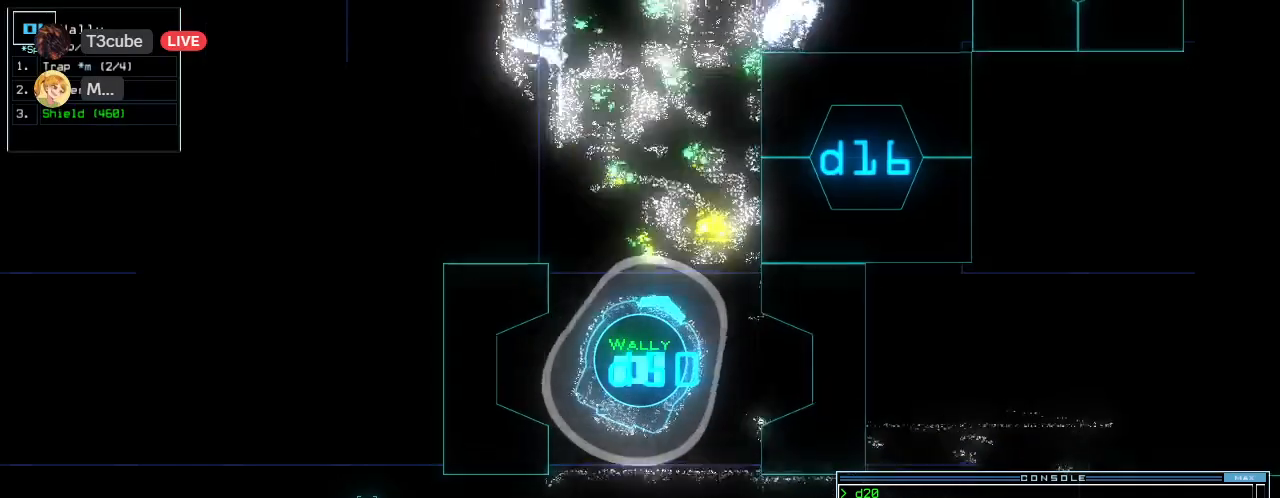
{"keys": [], "events": [[160, "left", "up"], [260, "up", "up"]]}
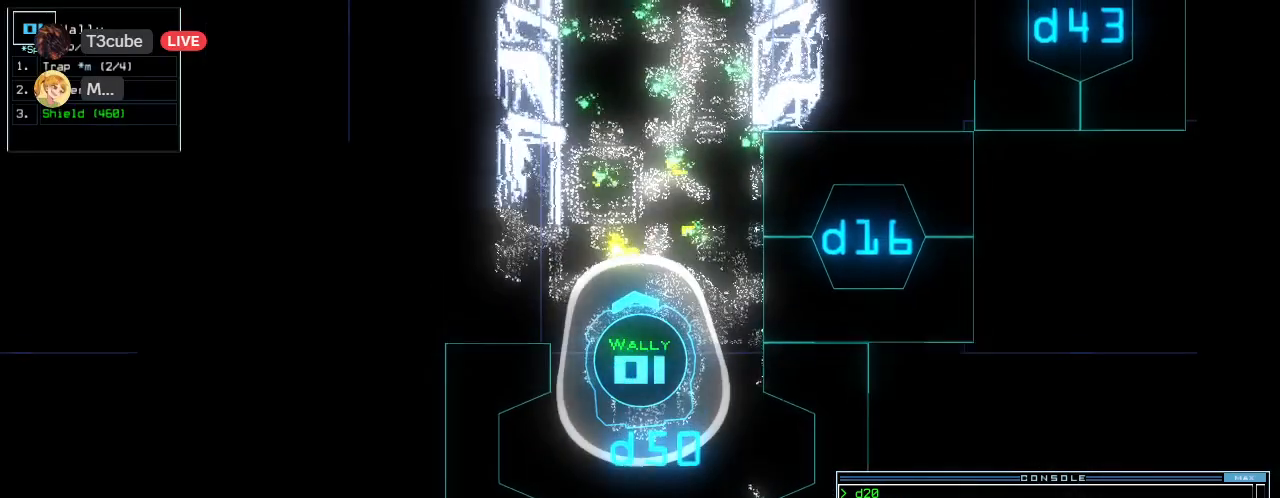
{"keys": ["down"], "events": [[380, "down", "down"]]}
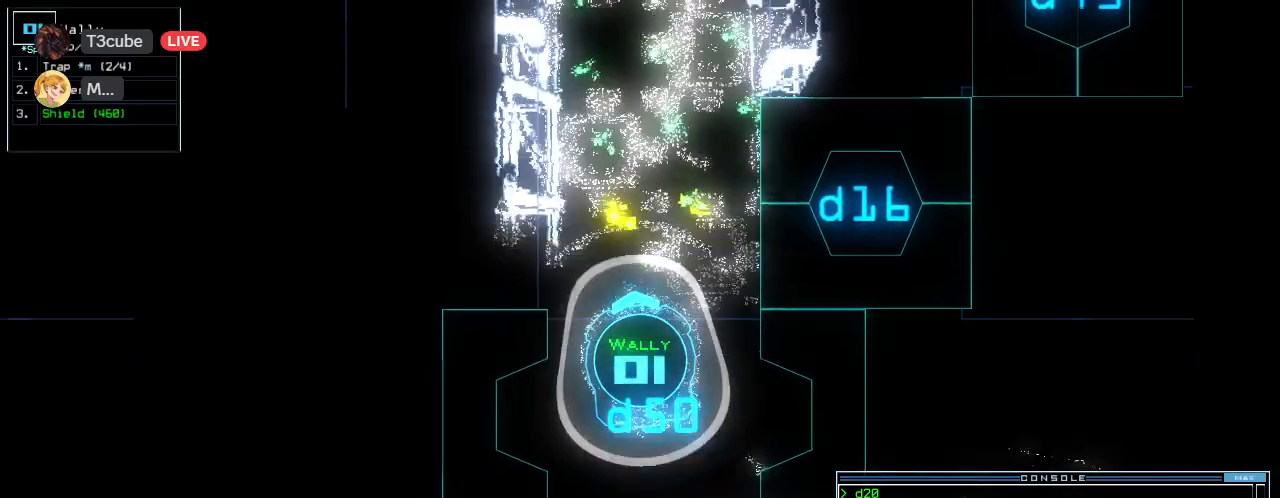
{"keys": [], "events": [[100, "down", "up"]]}
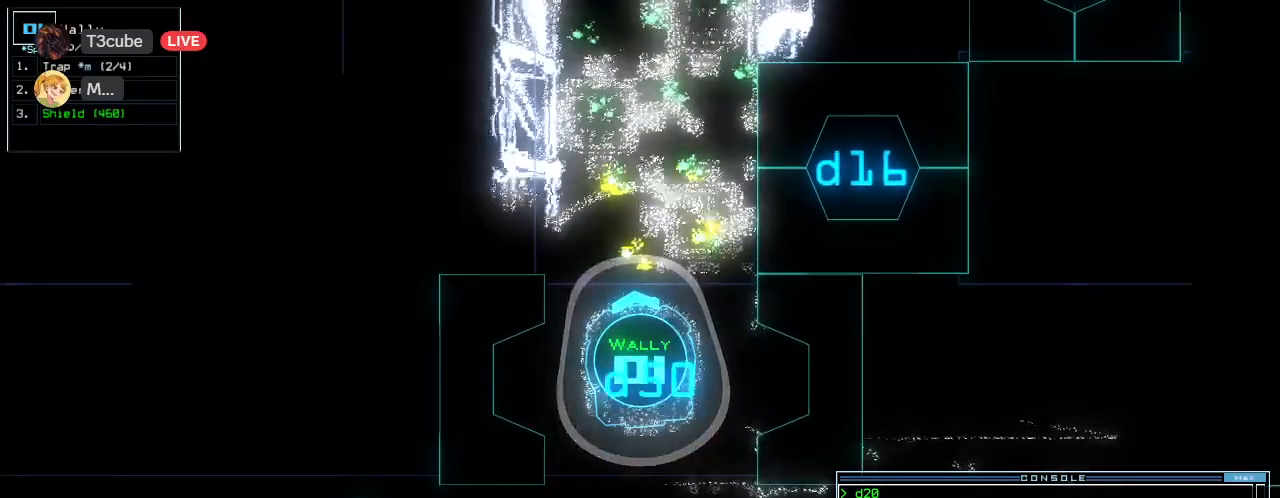
{"keys": ["up"], "events": [[180, "right", "down"], [180, "up", "down"], [280, "right", "up"], [440, "left", "down"], [480, "left", "up"]]}
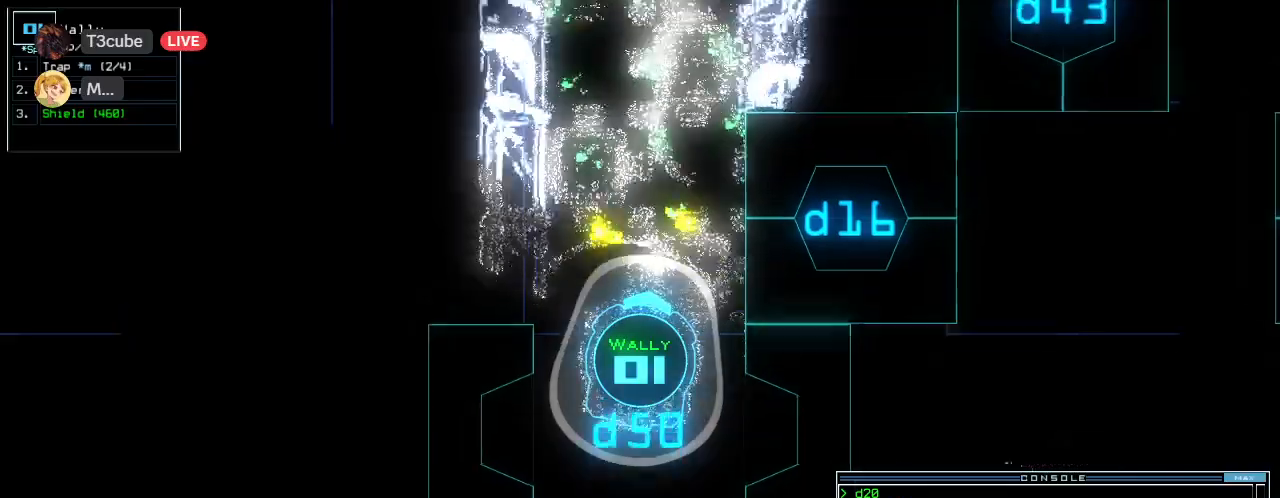
{"keys": ["up"], "events": []}
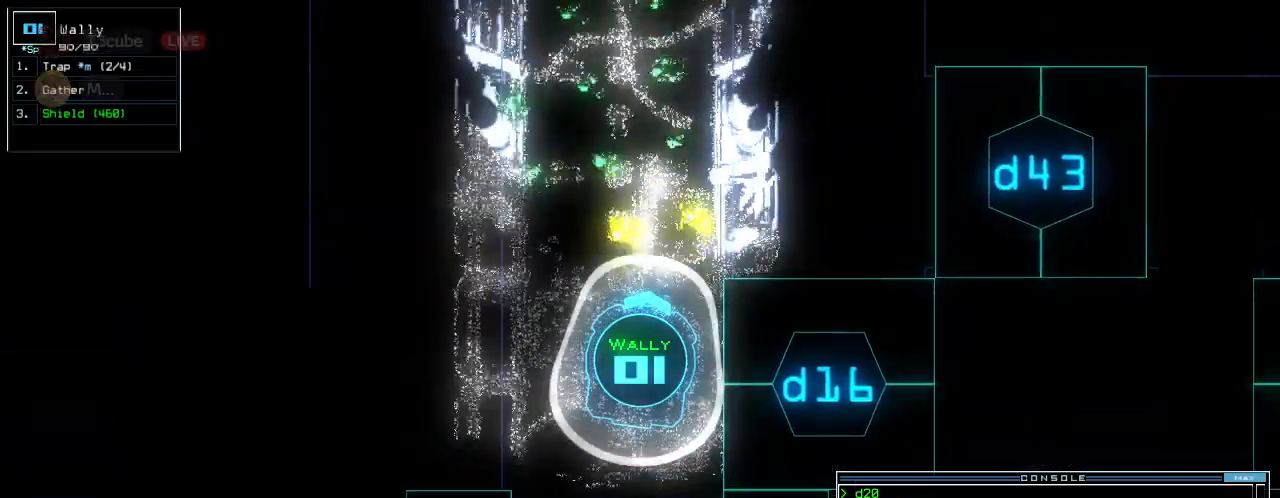
{"keys": ["up"], "events": [[140, "left", "down"], [220, "left", "up"]]}
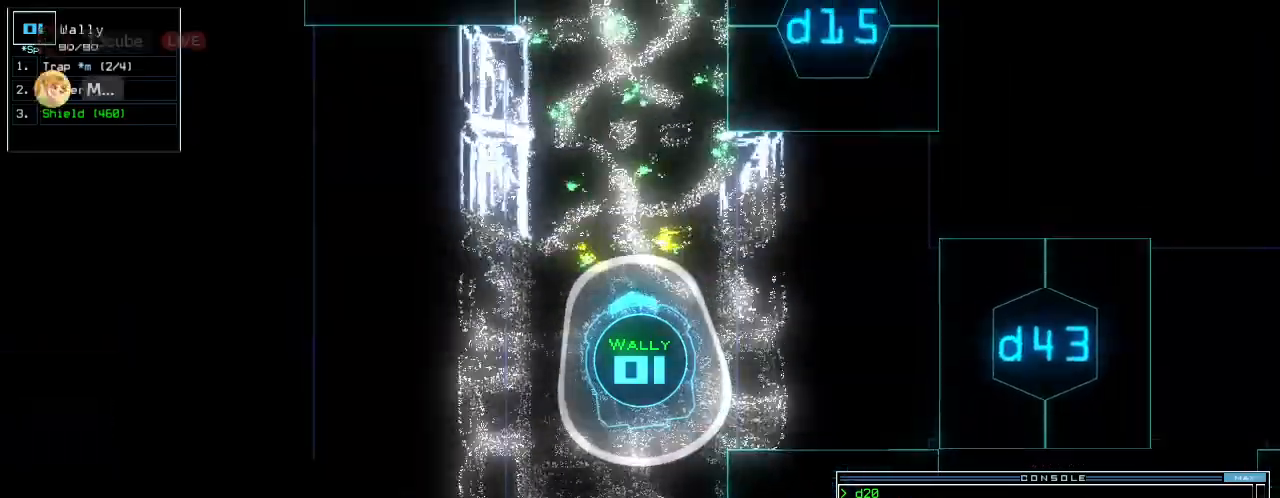
{"keys": ["up"], "events": [[20, "right", "down"], [60, "right", "up"]]}
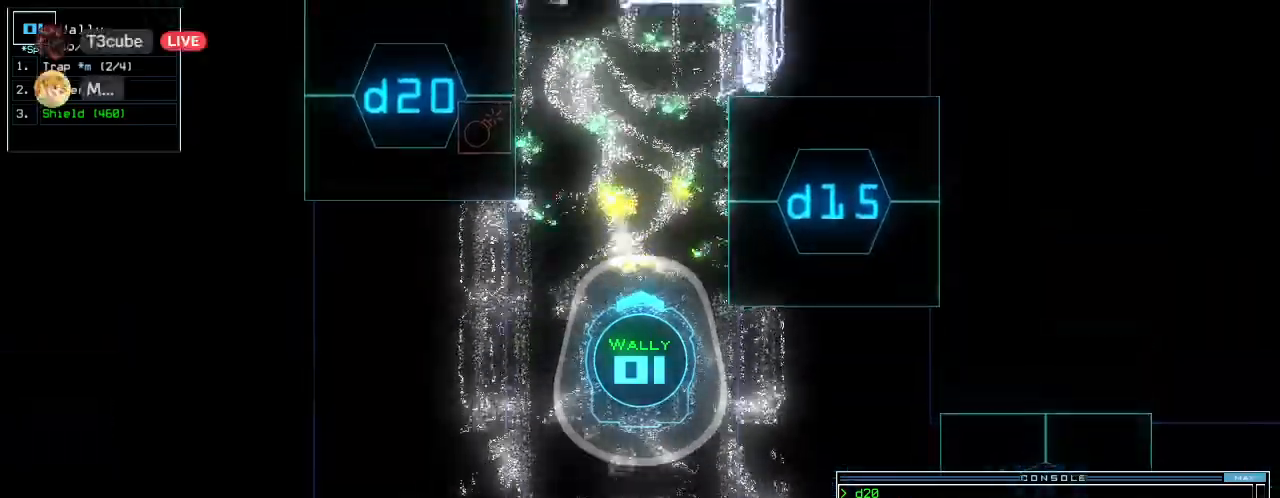
{"keys": ["down"], "events": [[380, "up", "up"], [480, "down", "down"]]}
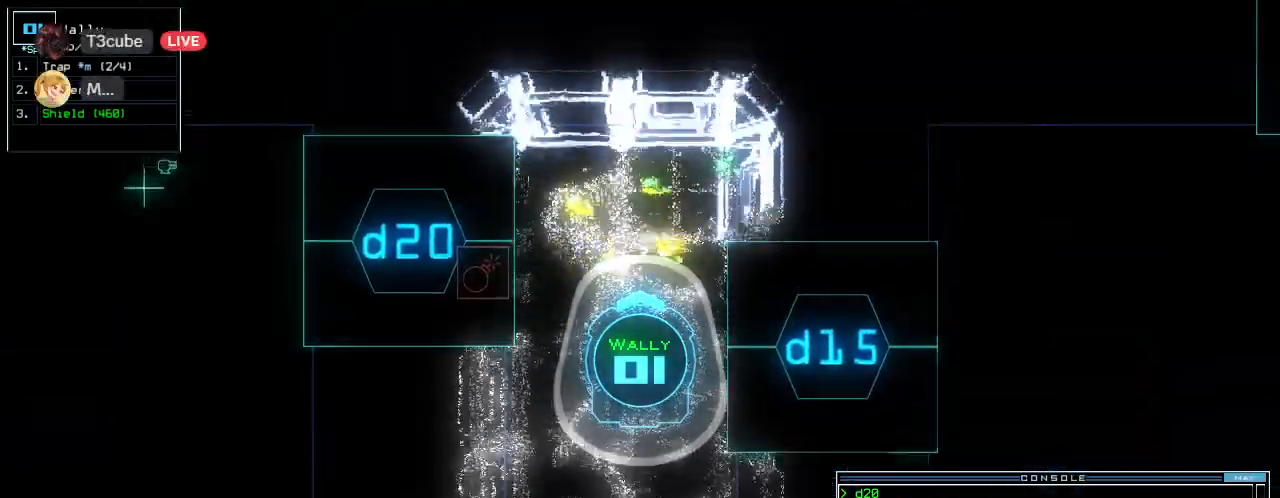
{"keys": ["left"], "events": [[180, "left", "down"], [460, "down", "up"]]}
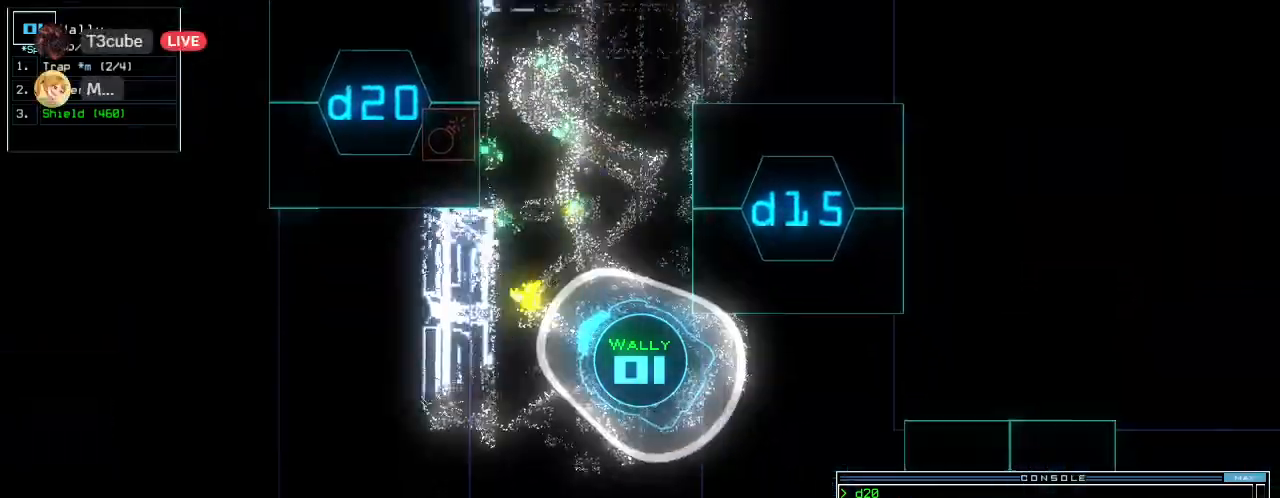
{"keys": ["left", "up"]}
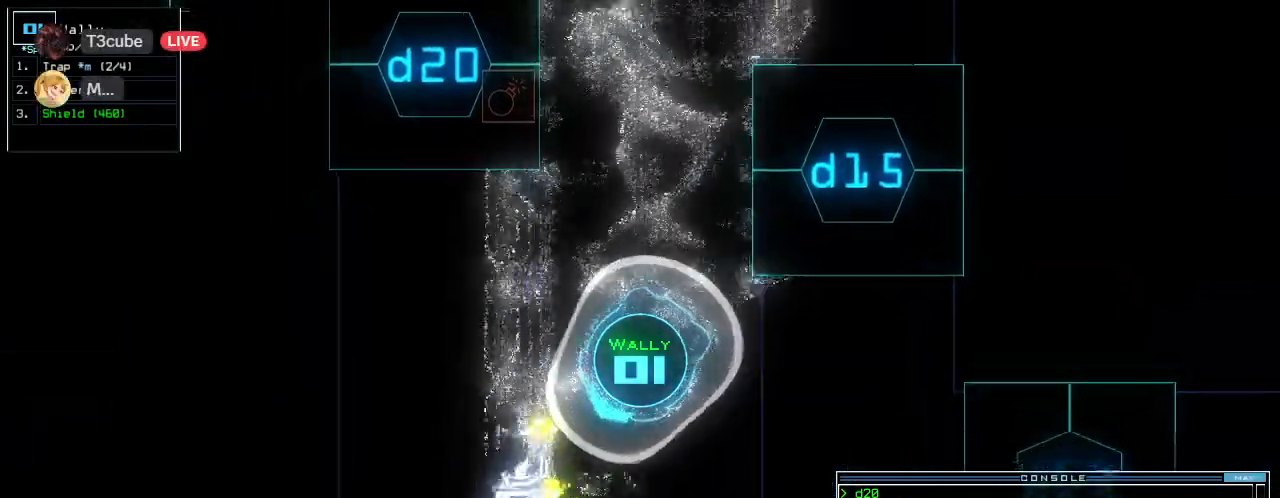
{"keys": ["up"], "events": [[220, "left", "up"]]}
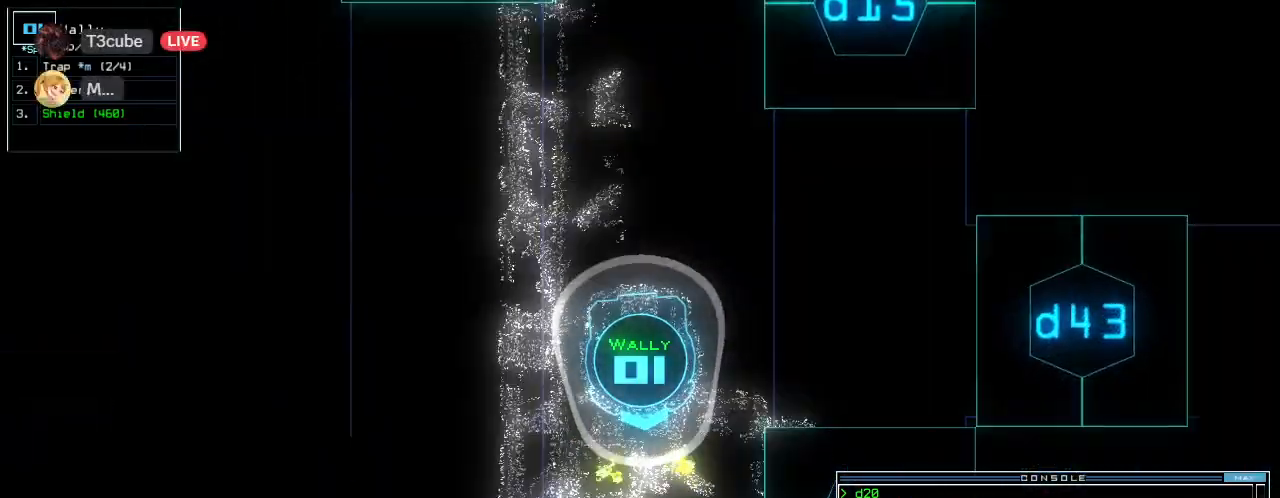
{"keys": ["up"], "events": []}
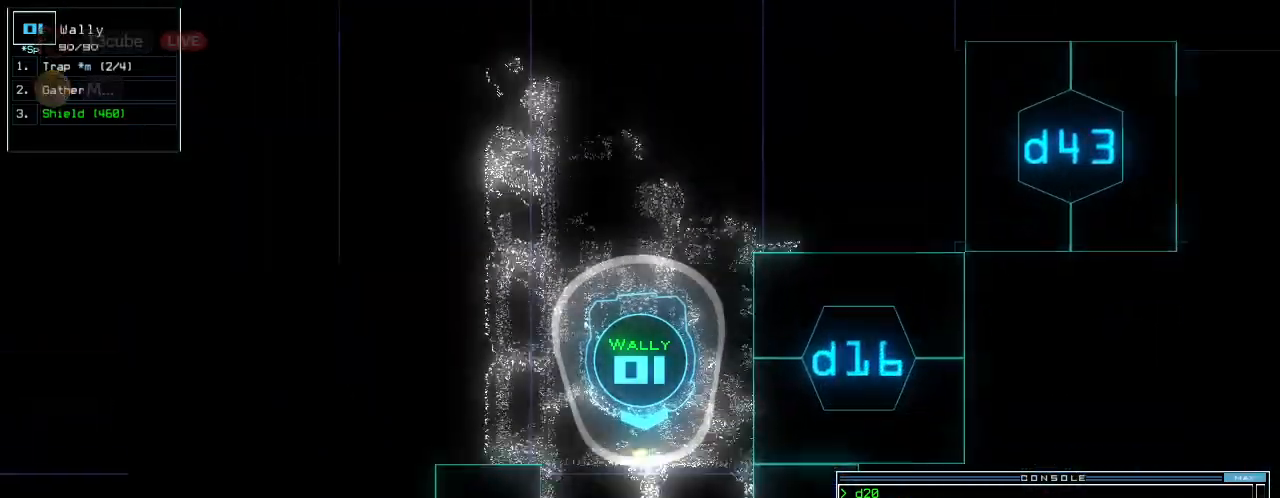
{"keys": ["up"], "events": []}